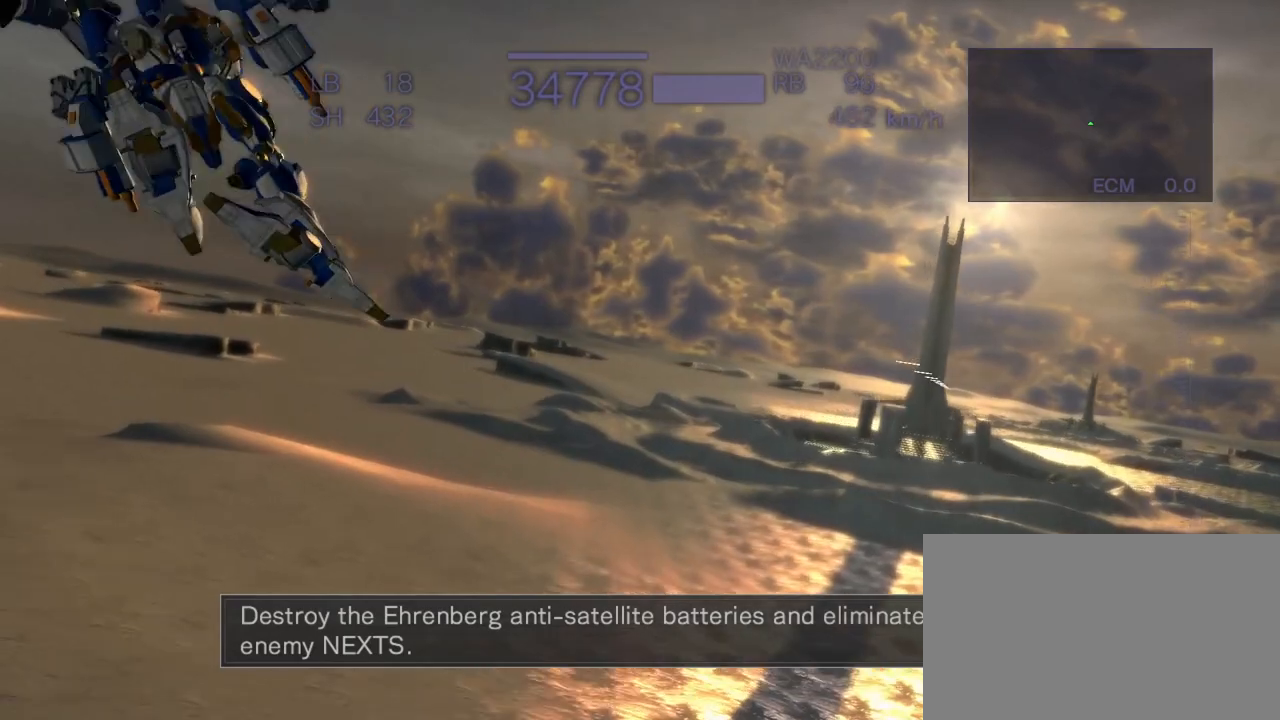
Gameplay with a controller (arcade stick); each line is a JSON object with the inputs held at the frame after it. "events" lists button and stick changes between this image and that frame as [ms after this image, input, new state], when the widget could be followed in between. Not read: L3 R3.
{"buttons": ["R2"], "left_stick": "center", "events": []}
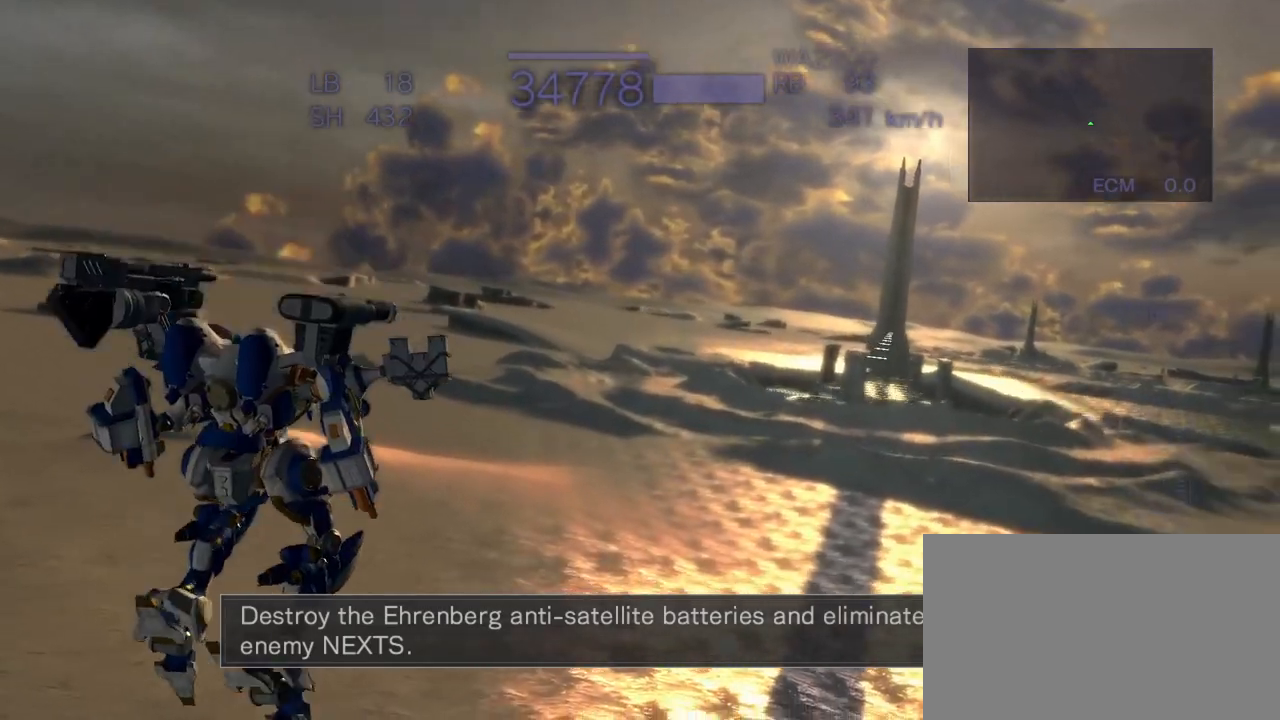
{"buttons": ["CROSS"], "left_stick": "center", "events": [[183, "left_stick", "up"], [200, "CROSS", "down"], [417, "R2", "up"], [467, "left_stick", "center"]]}
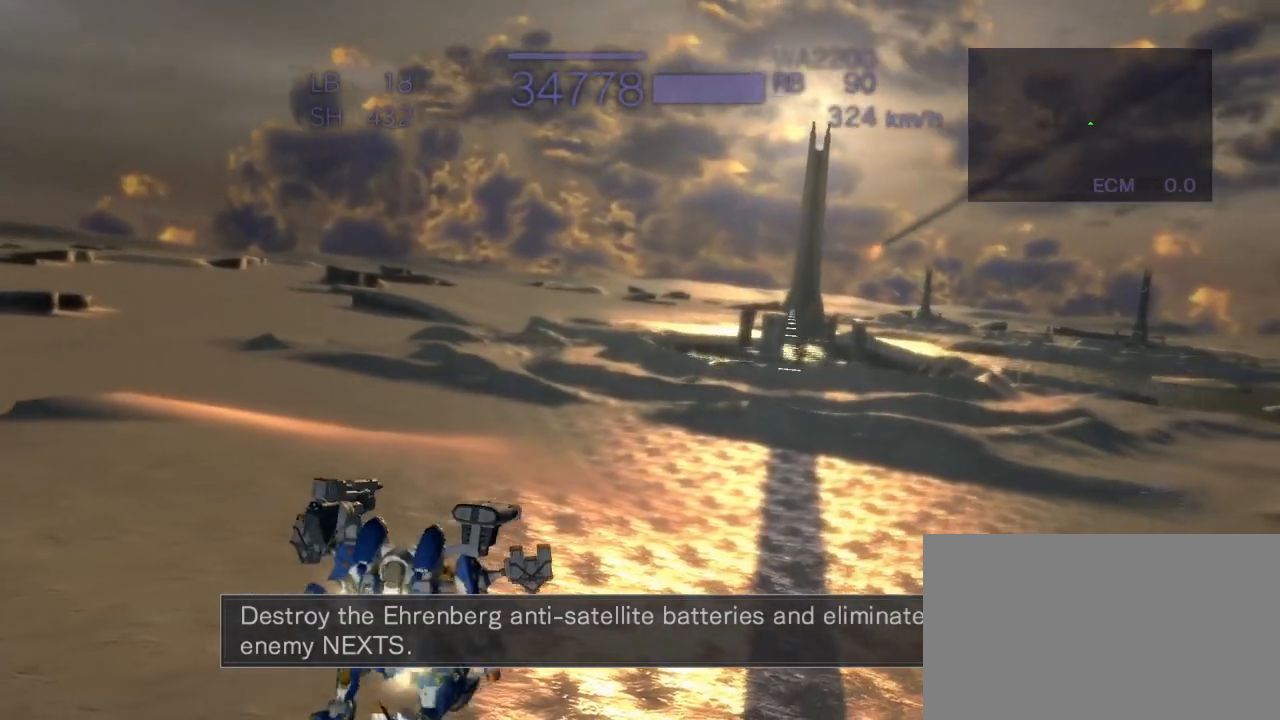
{"buttons": ["CROSS"], "left_stick": "right", "events": [[400, "left_stick", "right"]]}
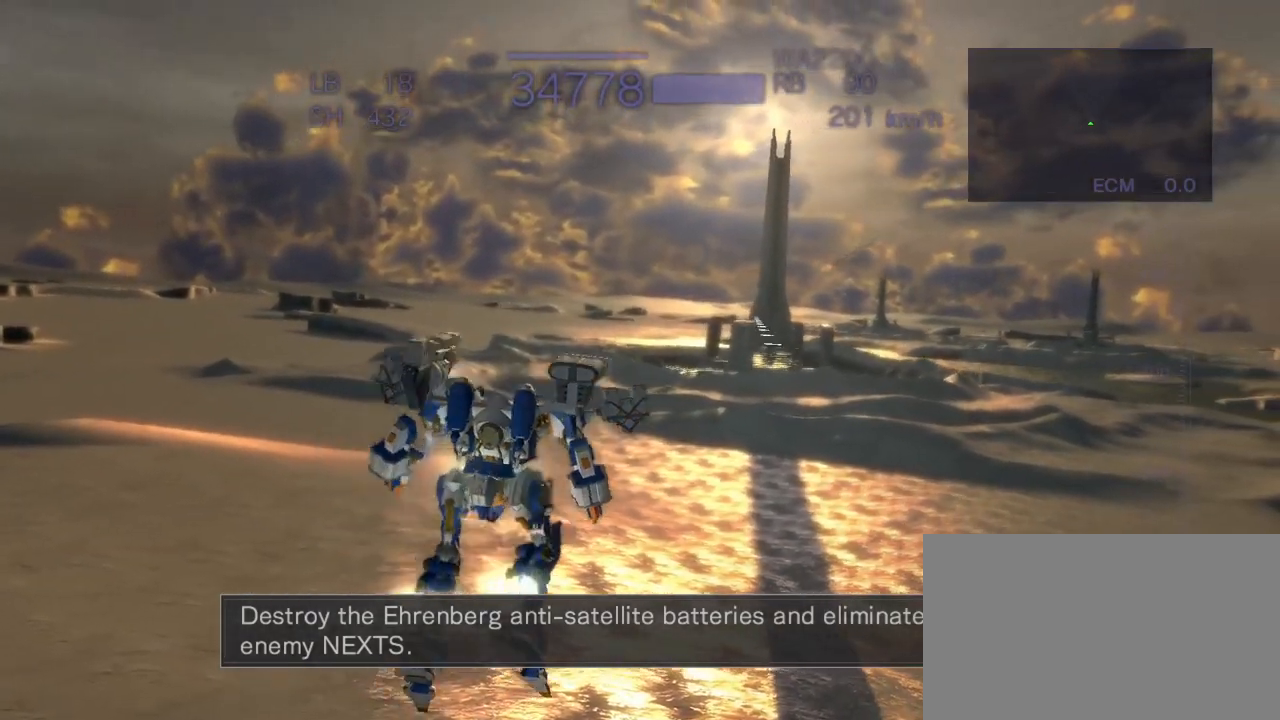
{"buttons": ["CROSS"], "left_stick": "right", "events": []}
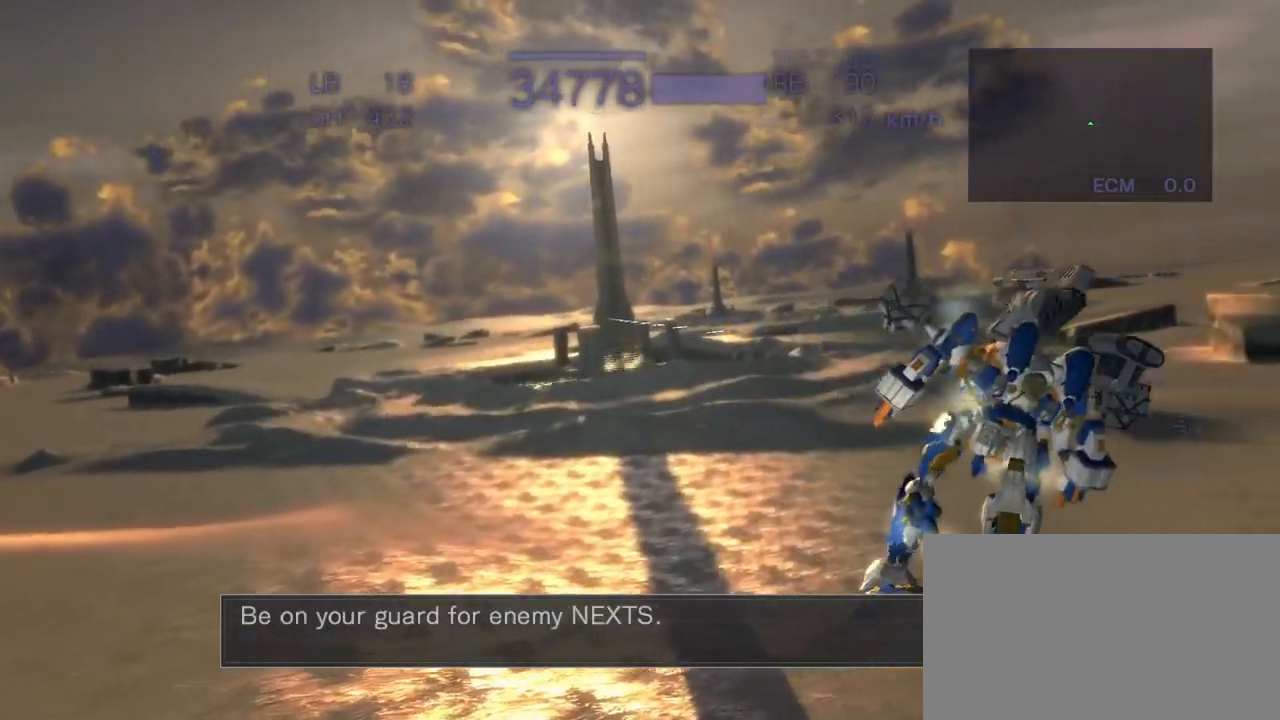
{"buttons": ["CROSS"], "left_stick": "left", "events": [[50, "left_stick", "center"], [300, "left_stick", "left"]]}
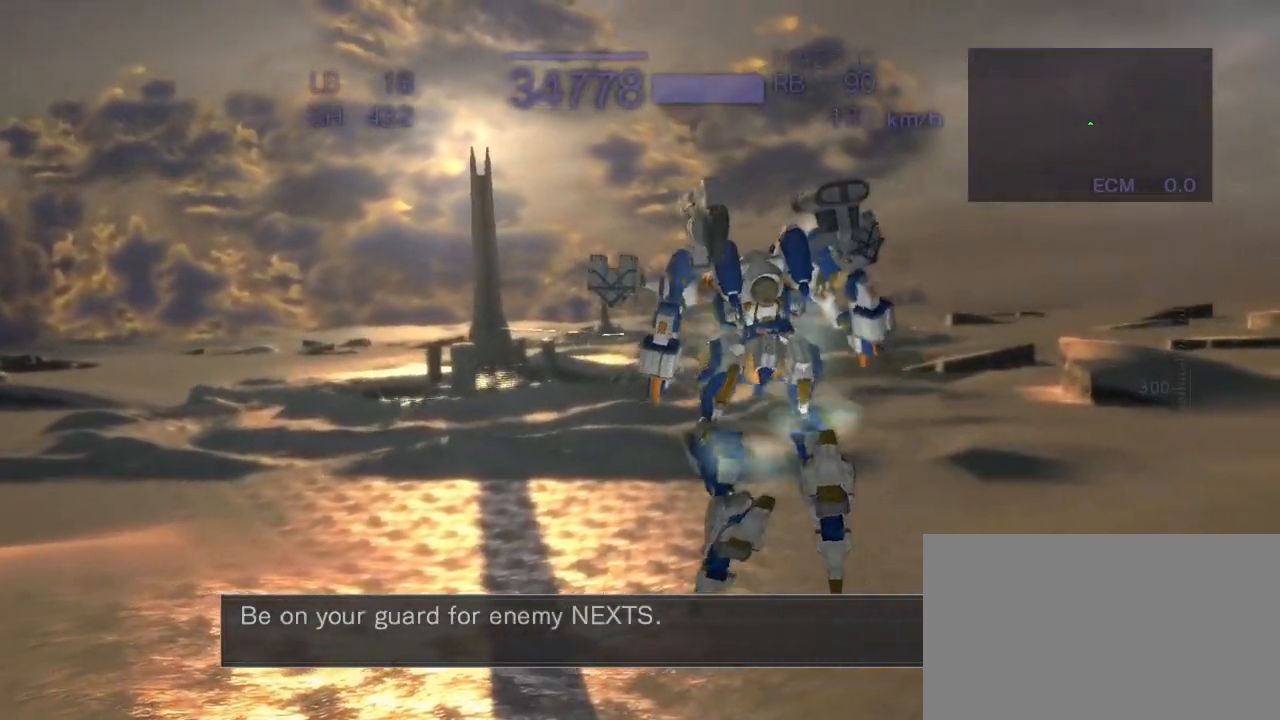
{"buttons": [], "left_stick": "center", "events": [[350, "left_stick", "center"], [433, "CROSS", "up"]]}
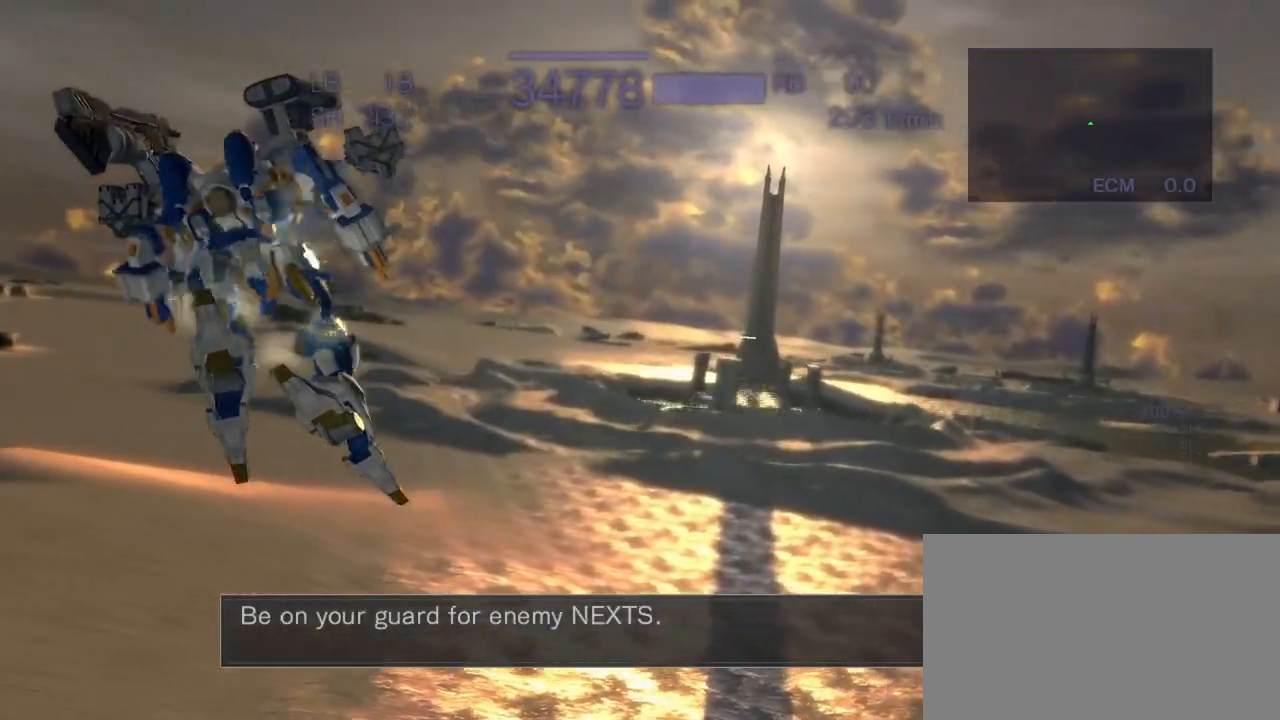
{"buttons": ["CROSS"], "left_stick": "right", "events": [[167, "CROSS", "down"], [500, "left_stick", "right"]]}
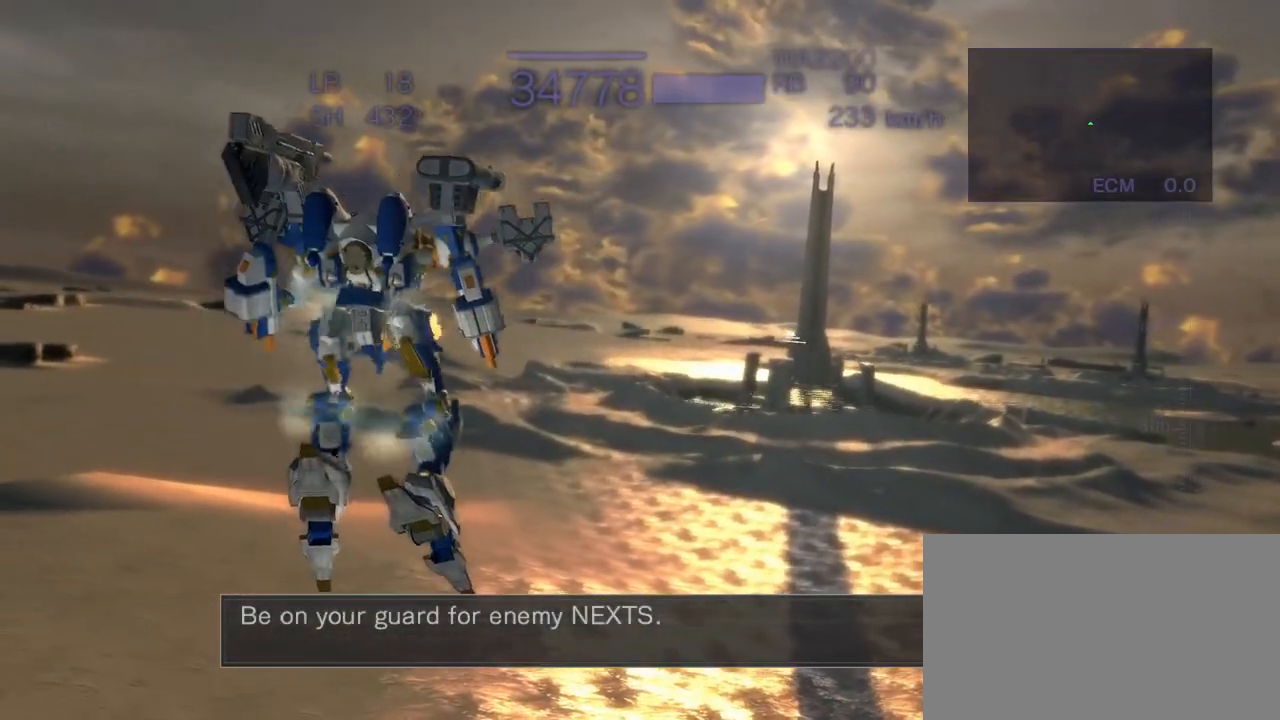
{"buttons": ["CROSS"], "left_stick": "center", "events": [[133, "CROSS", "up"], [283, "CROSS", "down"], [317, "left_stick", "center"]]}
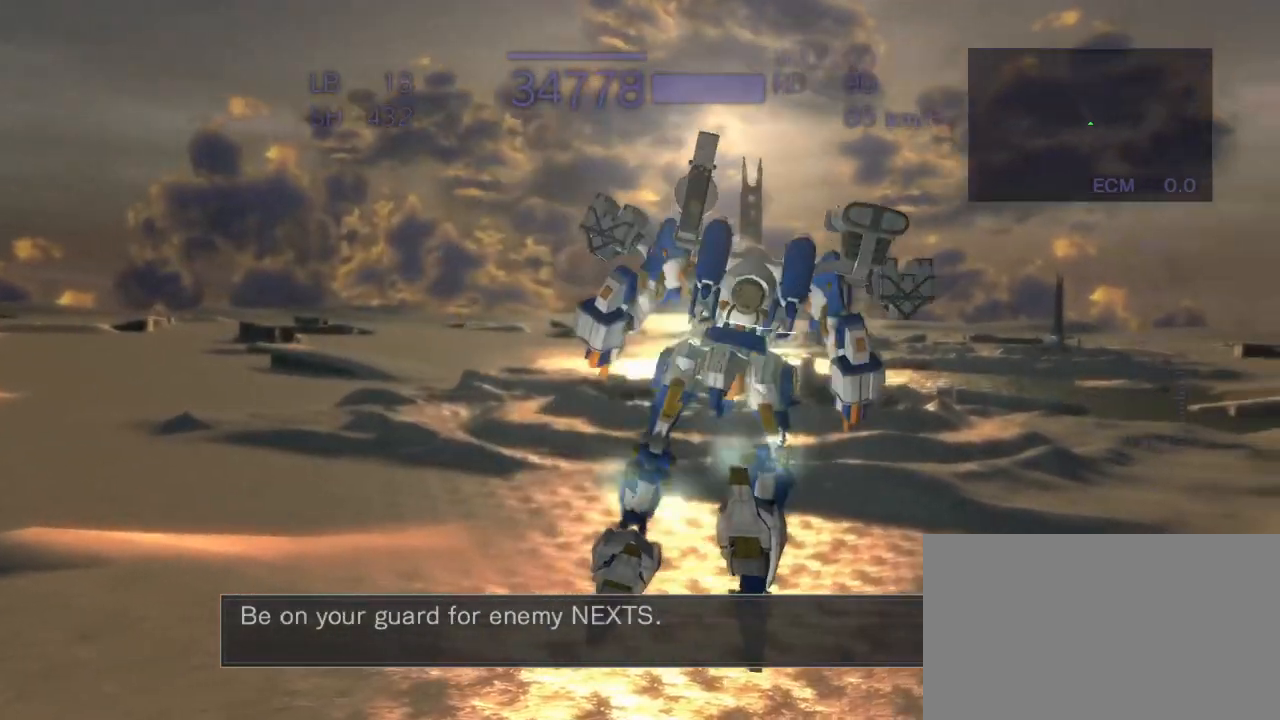
{"buttons": ["CROSS"], "left_stick": "right", "events": [[233, "left_stick", "right"], [317, "CROSS", "up"], [483, "CROSS", "down"]]}
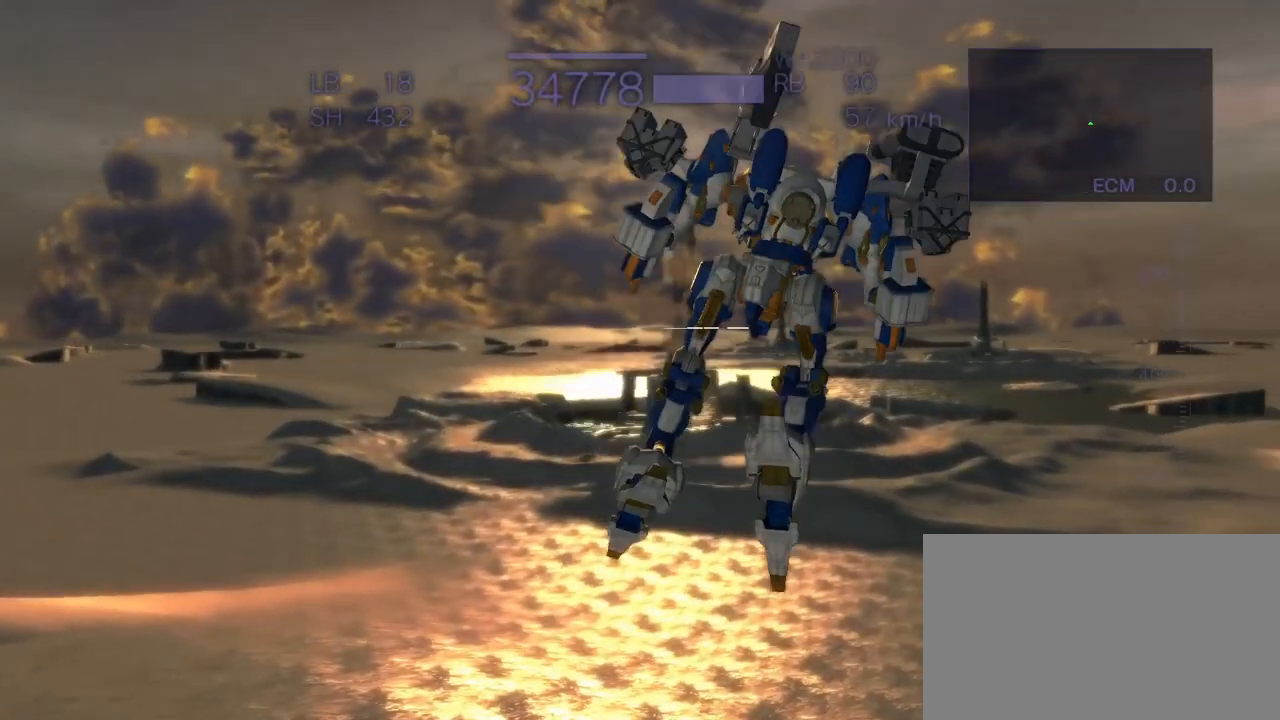
{"buttons": ["CROSS"], "left_stick": "center", "events": [[83, "left_stick", "center"], [300, "CROSS", "up"], [450, "CROSS", "down"]]}
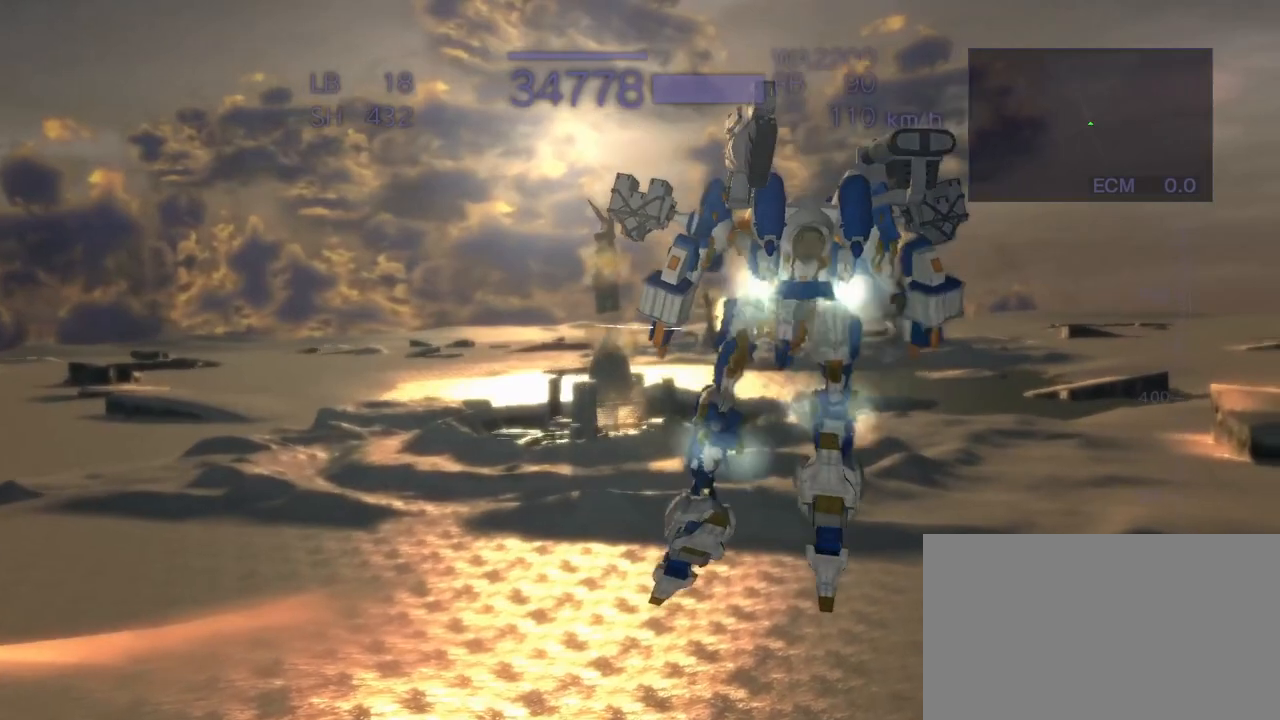
{"buttons": [], "left_stick": "center", "events": [[33, "CROSS", "up"], [133, "CROSS", "down"], [183, "CROSS", "up"], [300, "CROSS", "down"], [350, "CROSS", "up"], [450, "CROSS", "down"], [483, "CROSS", "up"]]}
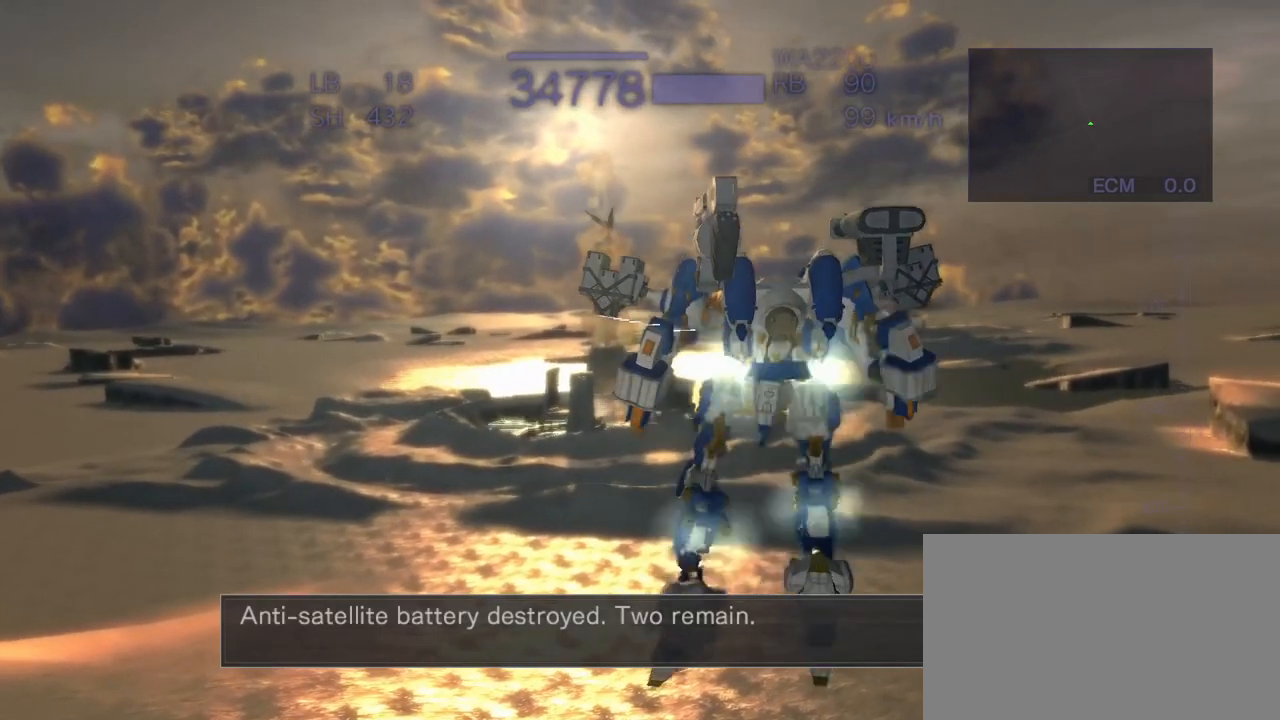
{"buttons": [], "left_stick": "center", "events": [[67, "CROSS", "down"], [150, "CROSS", "up"]]}
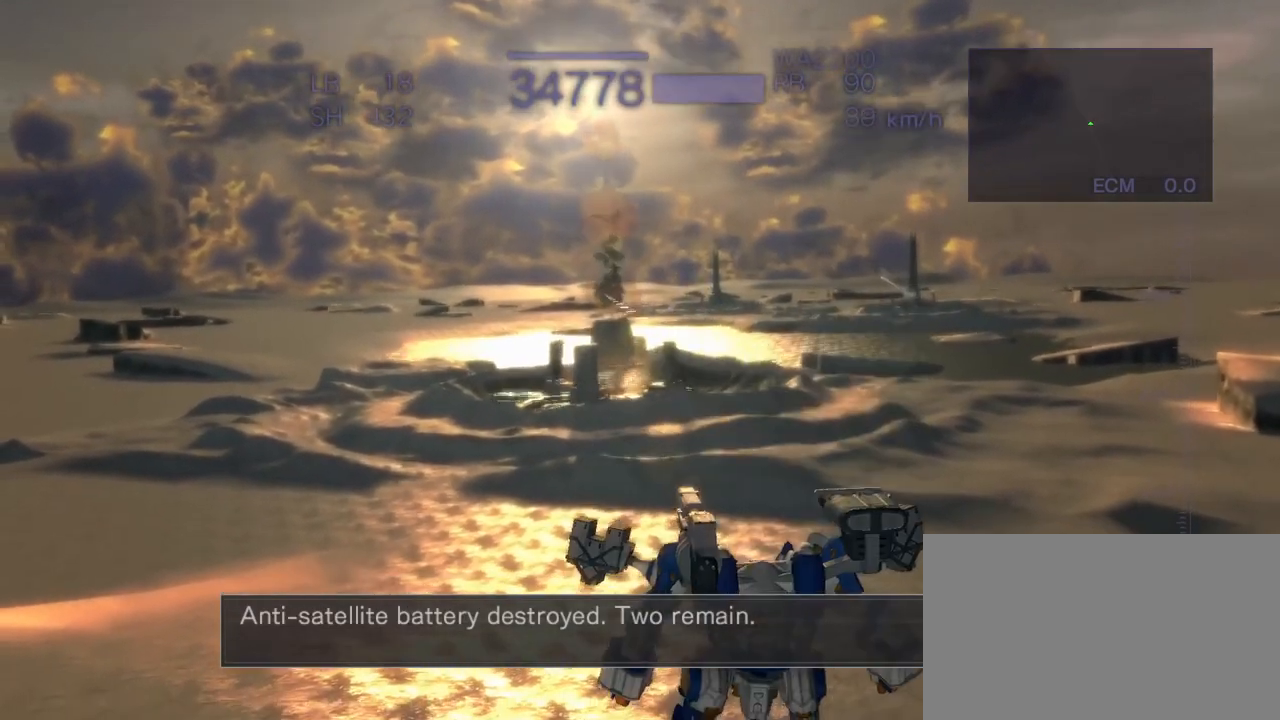
{"buttons": [], "left_stick": "center", "events": []}
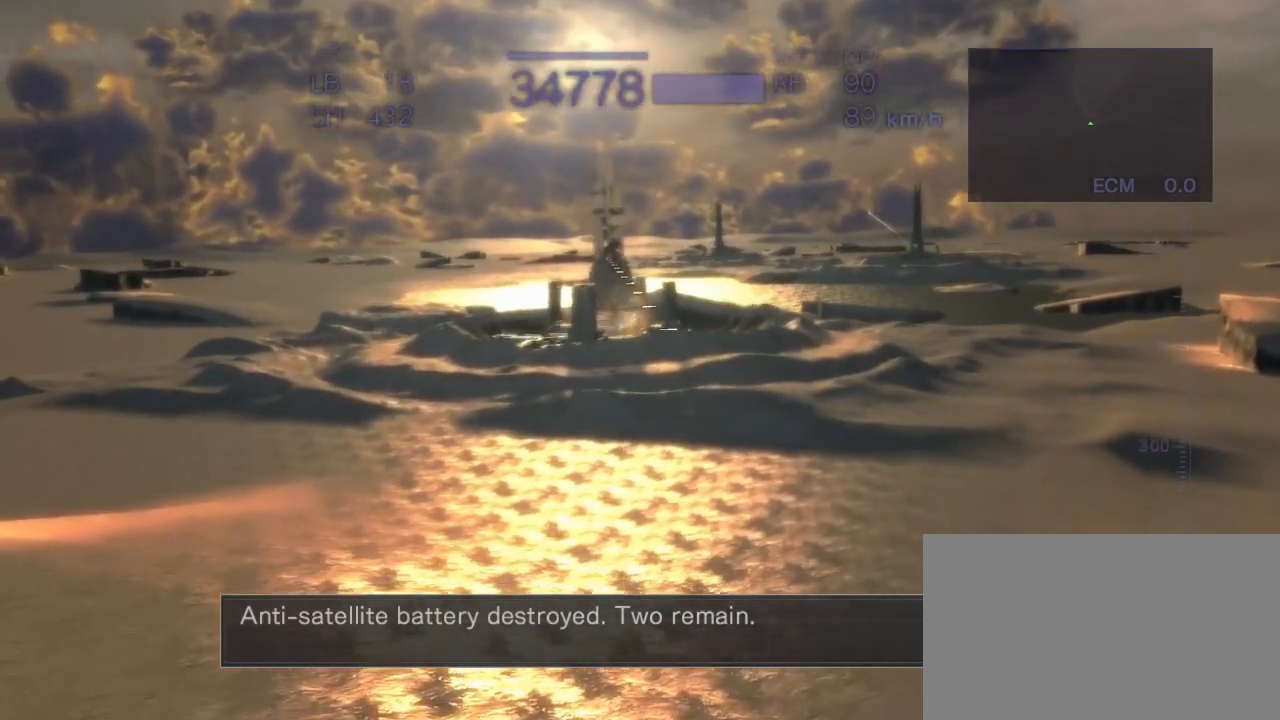
{"buttons": [], "left_stick": "center", "events": []}
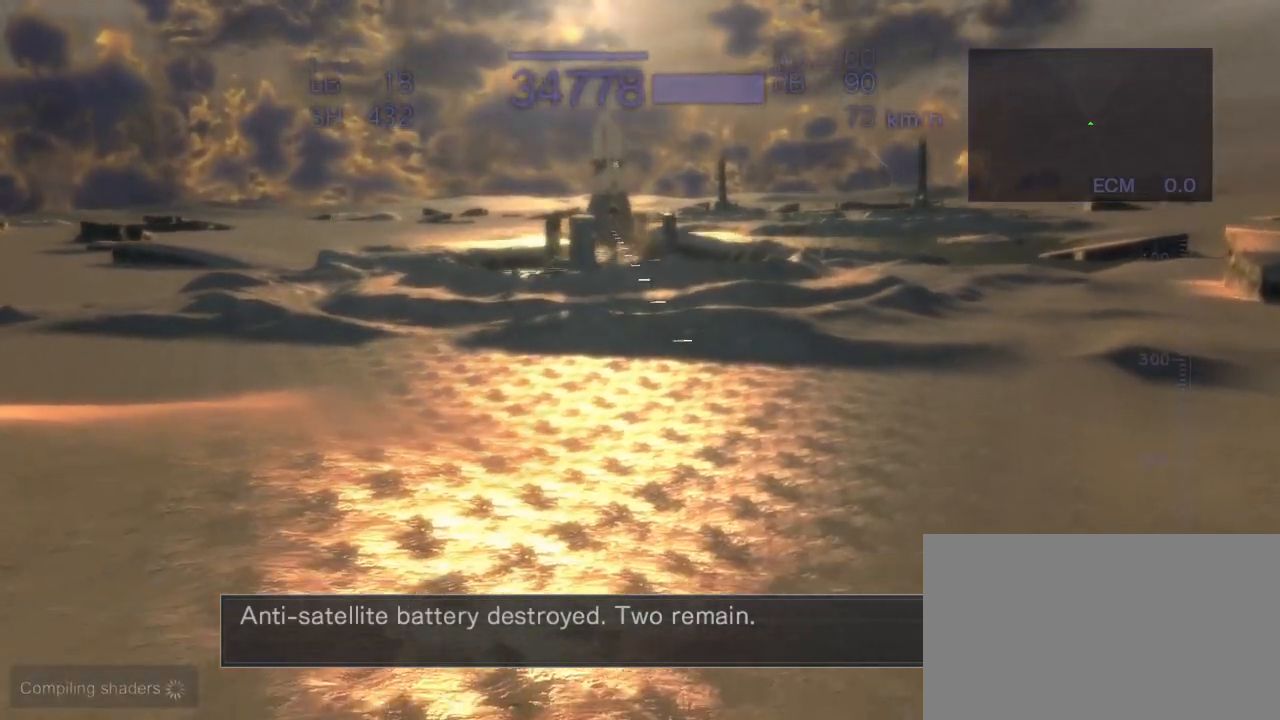
{"buttons": [], "left_stick": "center", "events": []}
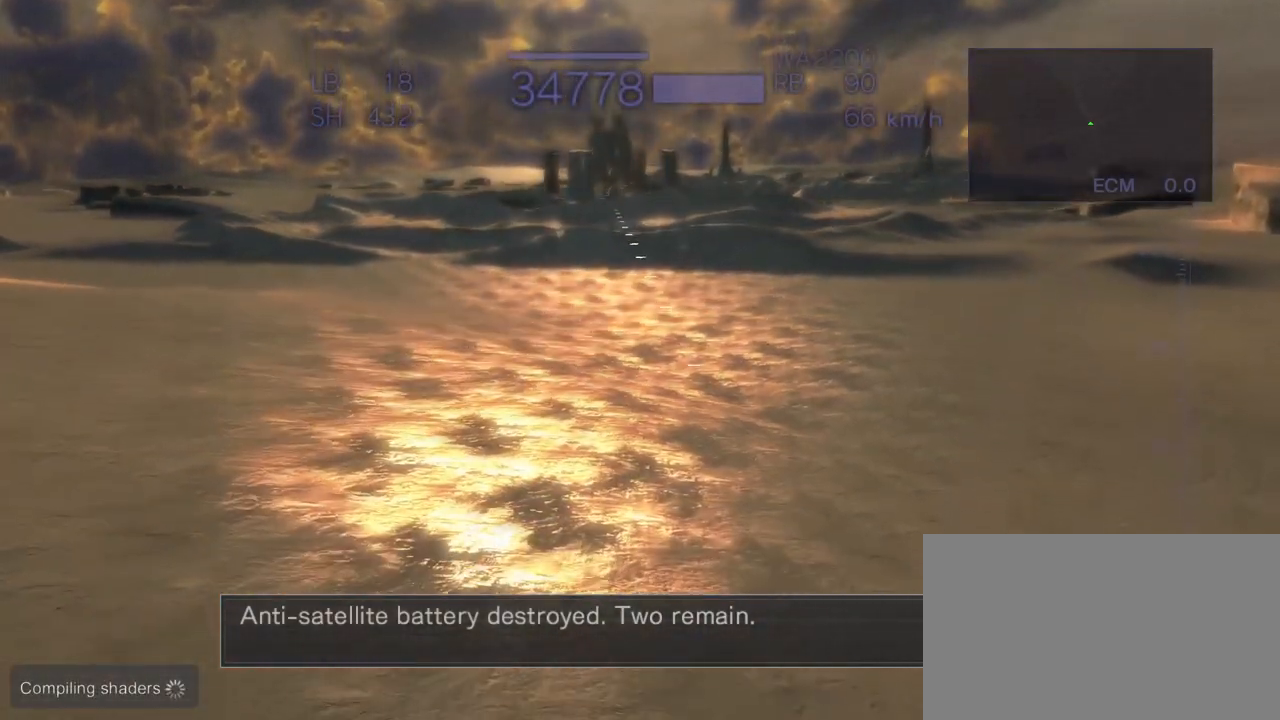
{"buttons": [], "left_stick": "center", "events": []}
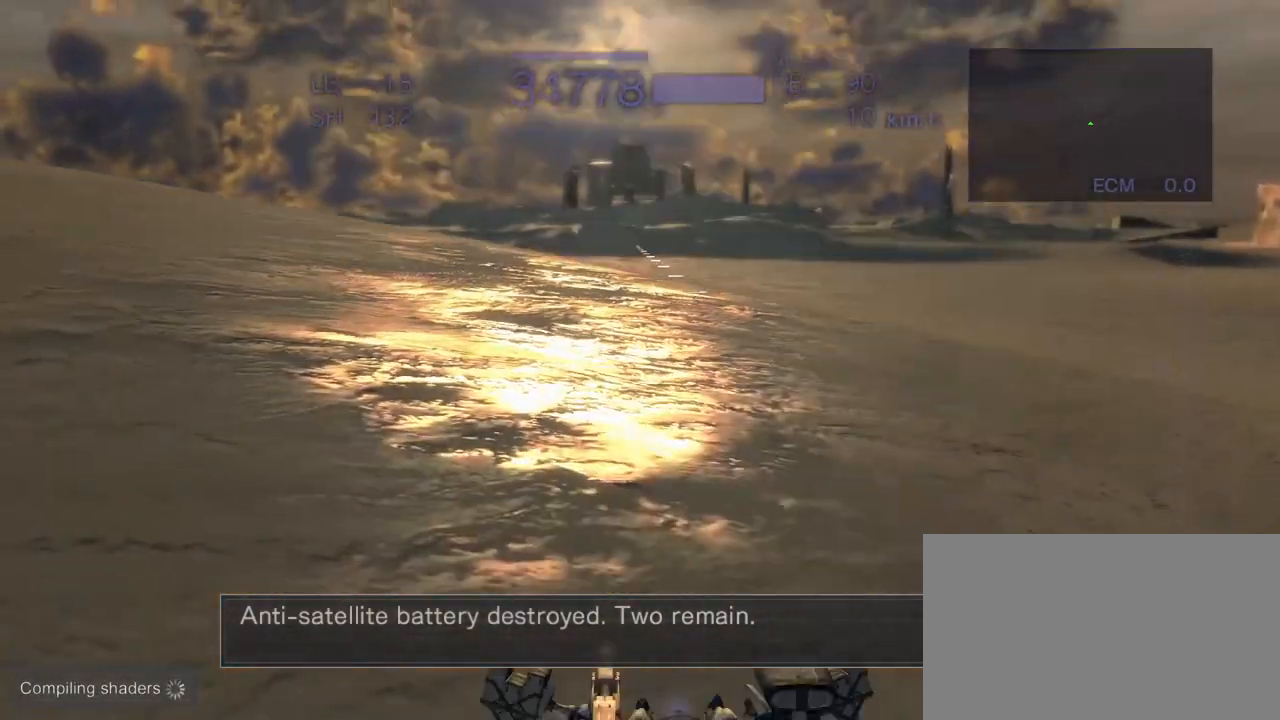
{"buttons": [], "left_stick": "center", "events": []}
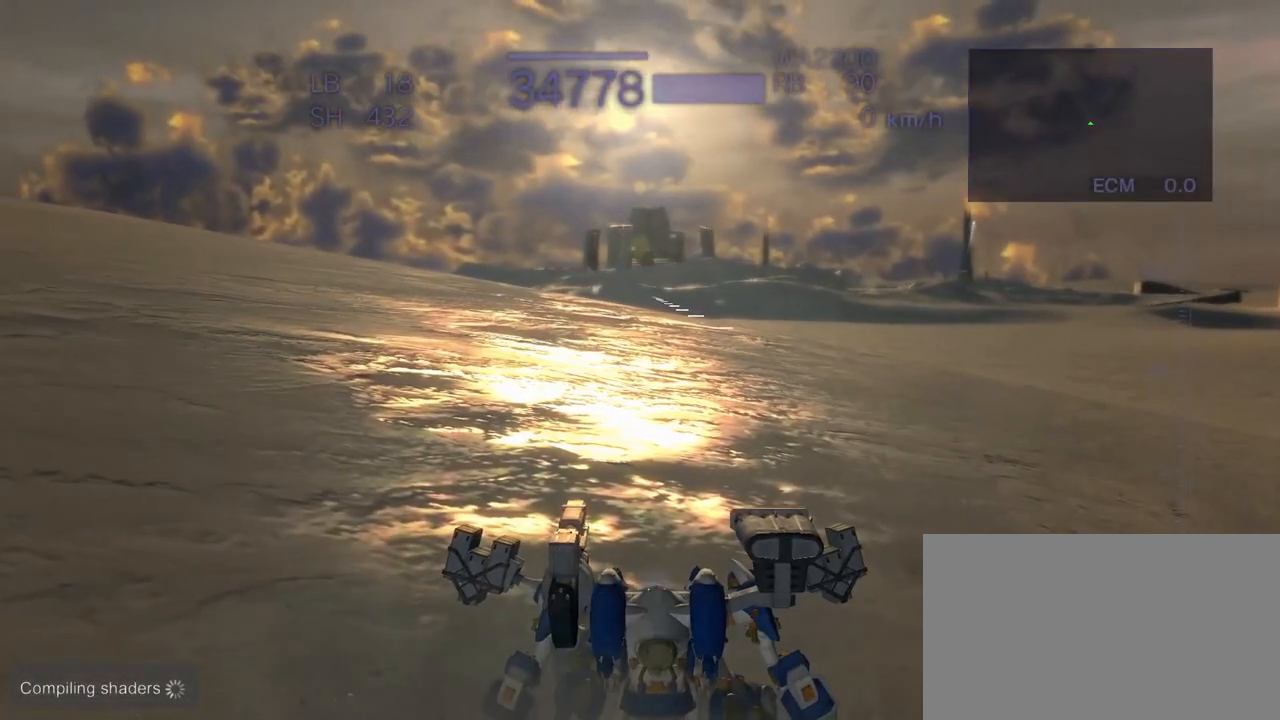
{"buttons": [], "left_stick": "center", "events": []}
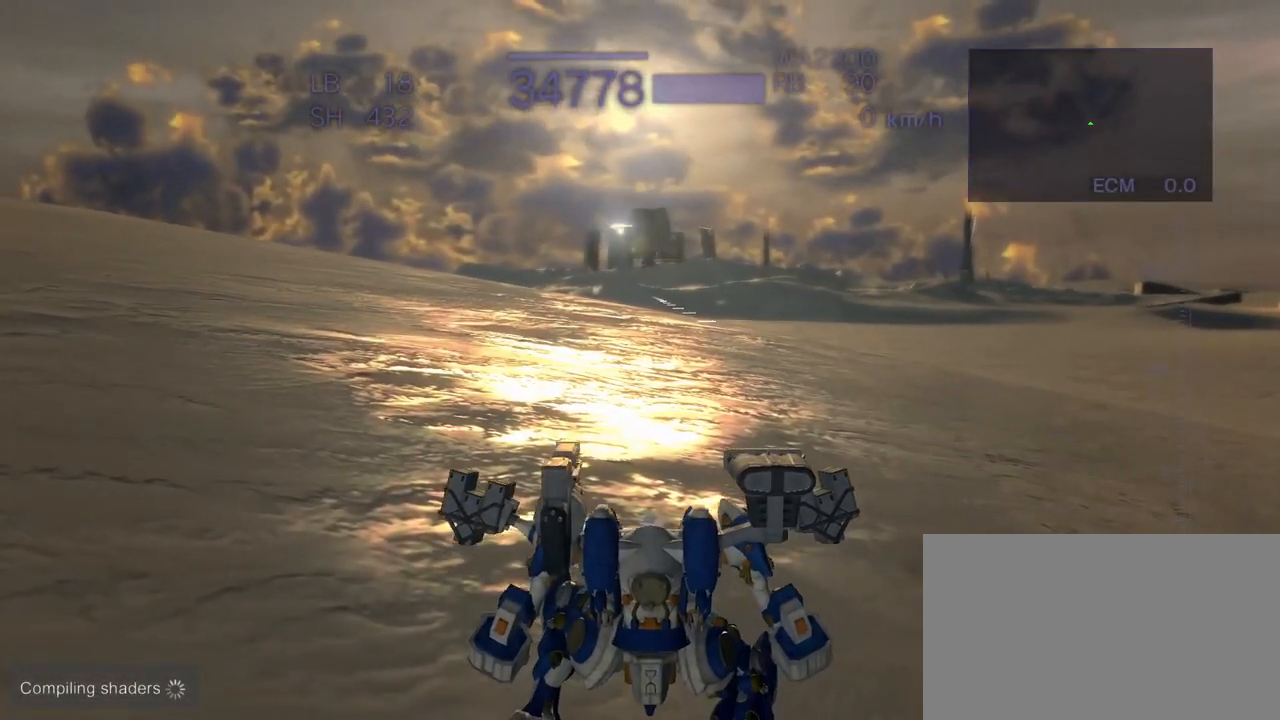
{"buttons": [], "left_stick": "center", "events": []}
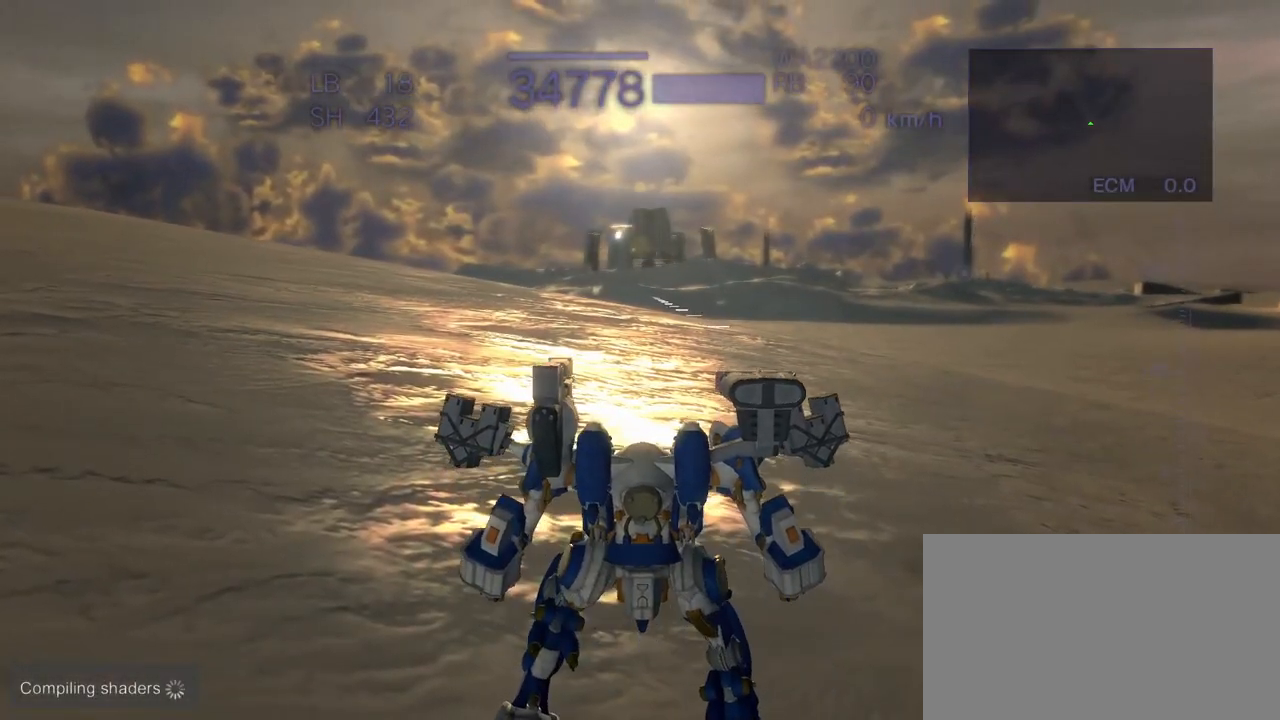
{"buttons": [], "left_stick": "center", "events": []}
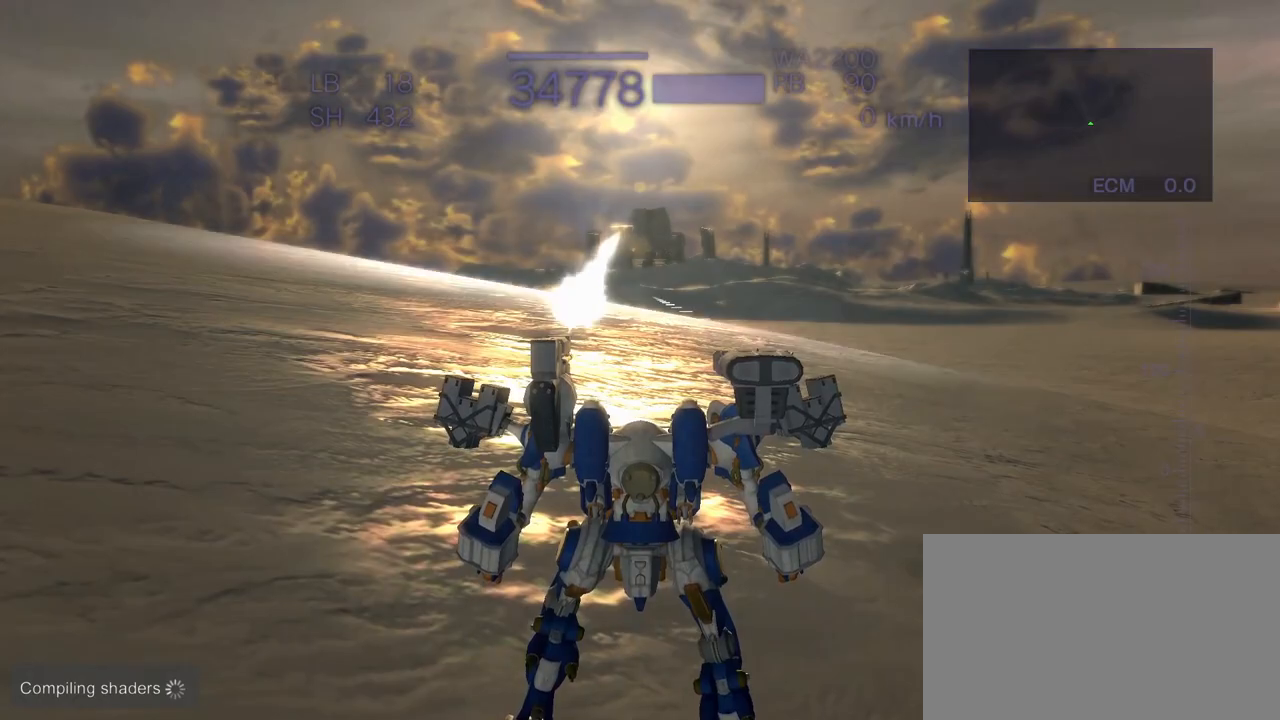
{"buttons": [], "left_stick": "center", "events": []}
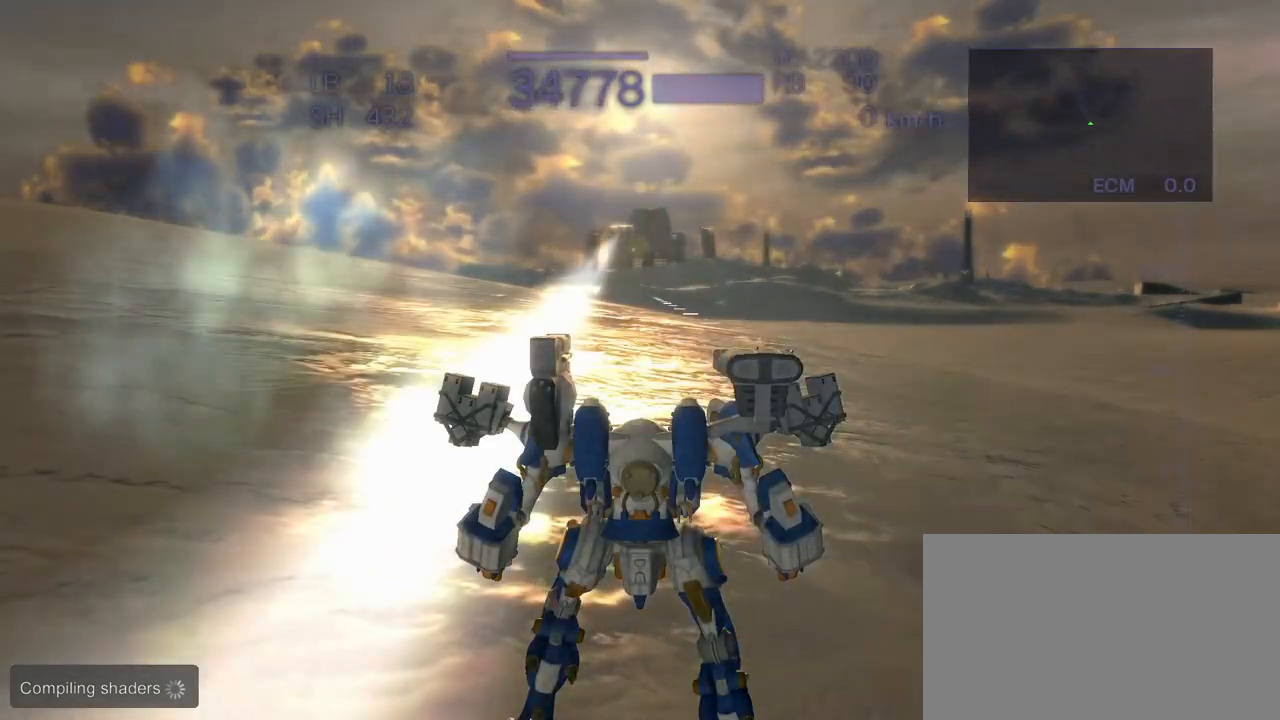
{"buttons": [], "left_stick": "center", "events": []}
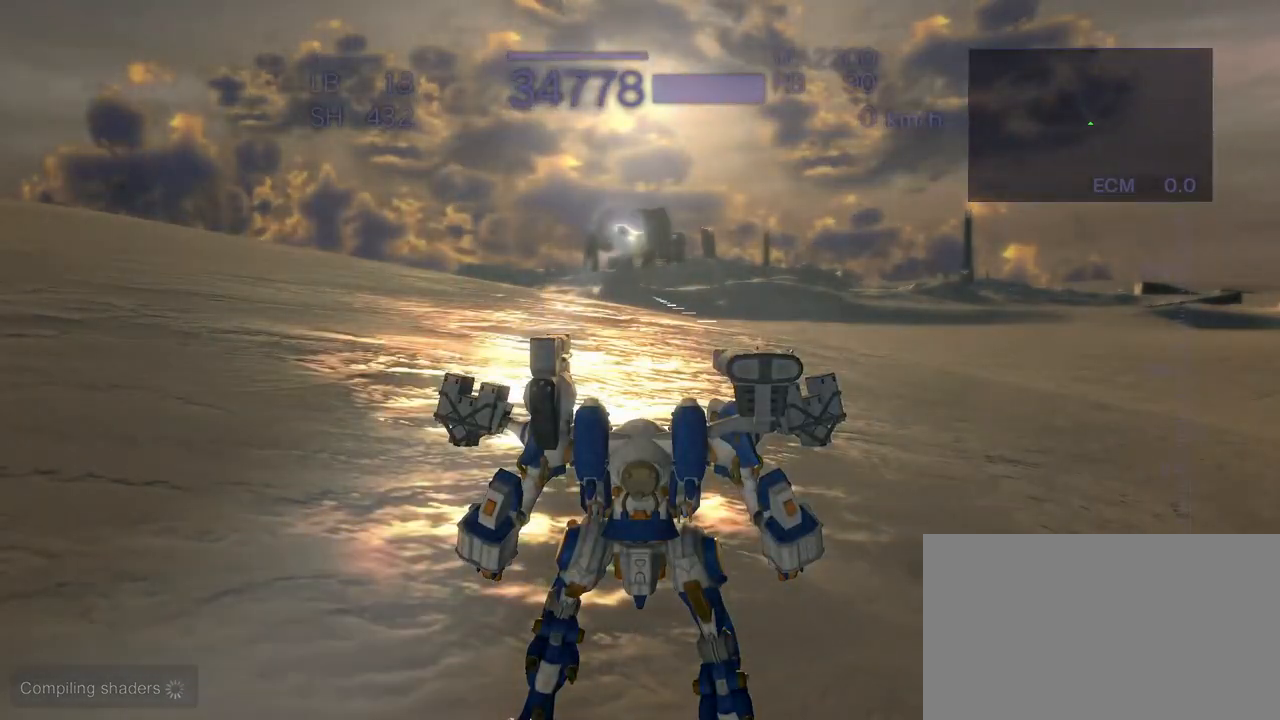
{"buttons": ["CIRCLE"], "left_stick": "right", "events": [[233, "left_stick", "right"], [450, "CIRCLE", "down"]]}
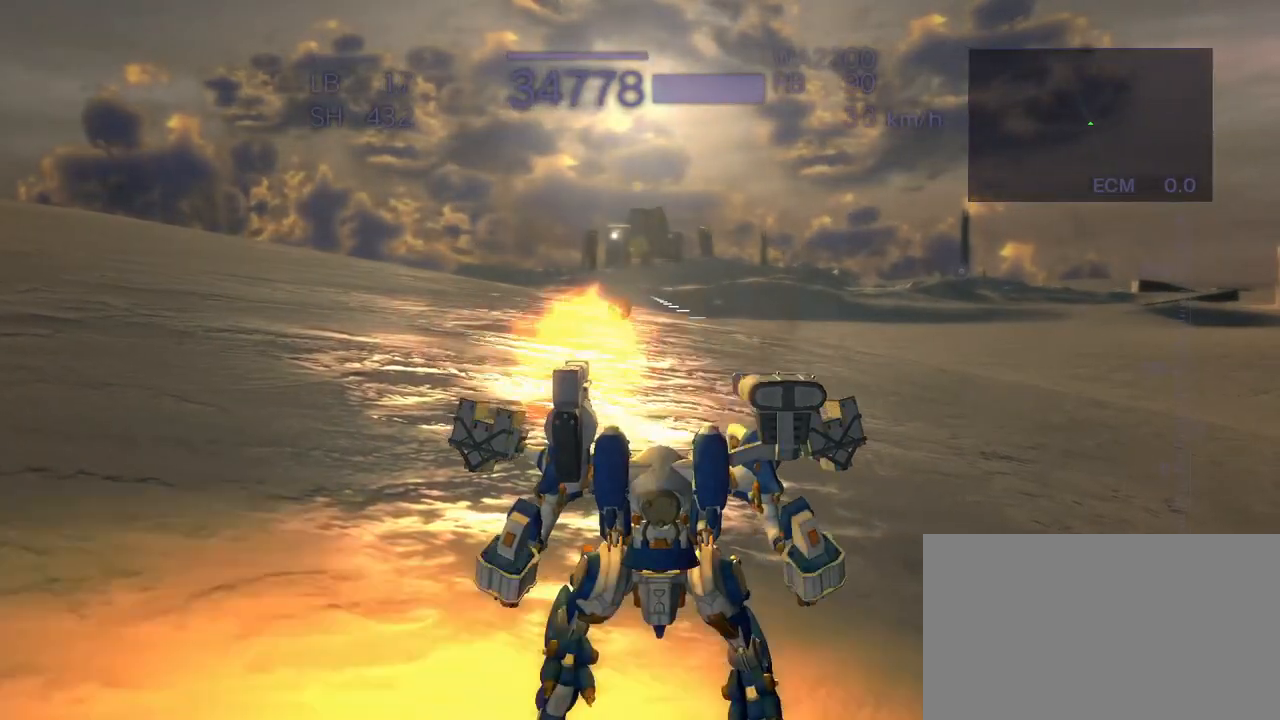
{"buttons": [], "left_stick": "right", "events": [[33, "CIRCLE", "up"], [100, "CIRCLE", "down"], [450, "CIRCLE", "up"]]}
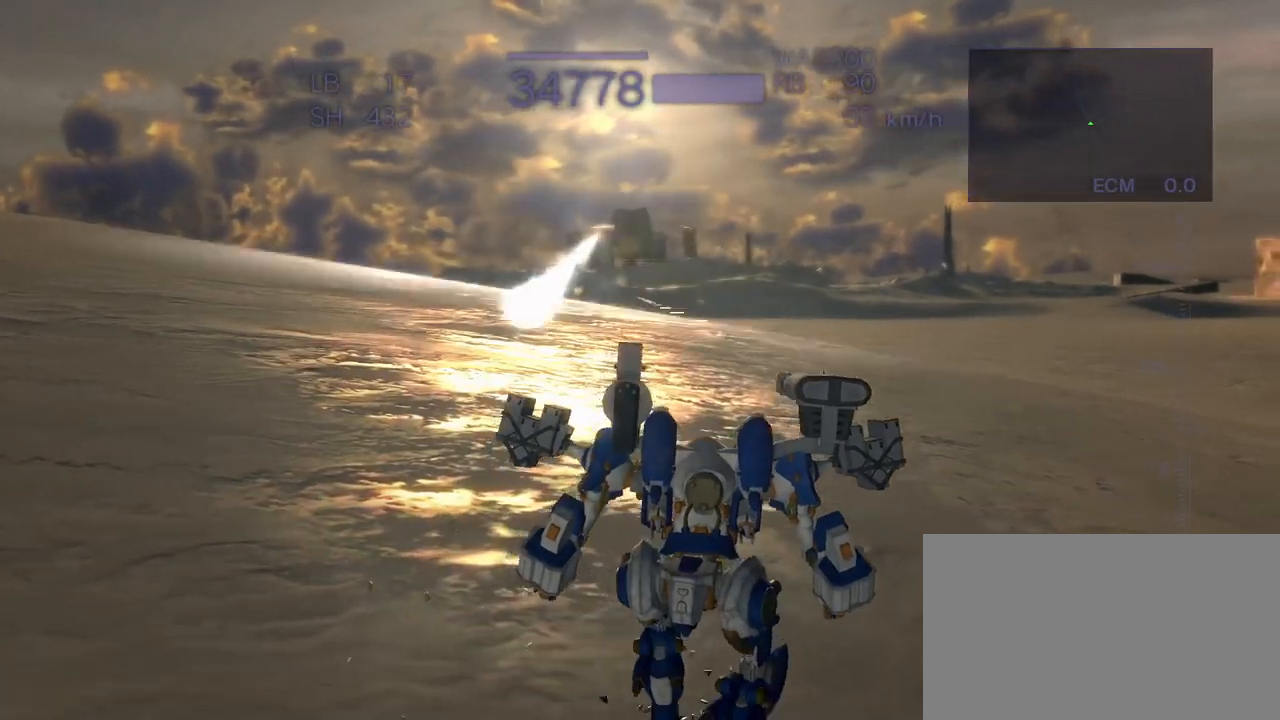
{"buttons": ["CROSS"], "left_stick": "up-right", "events": [[117, "CROSS", "down"], [483, "left_stick", "up-right"]]}
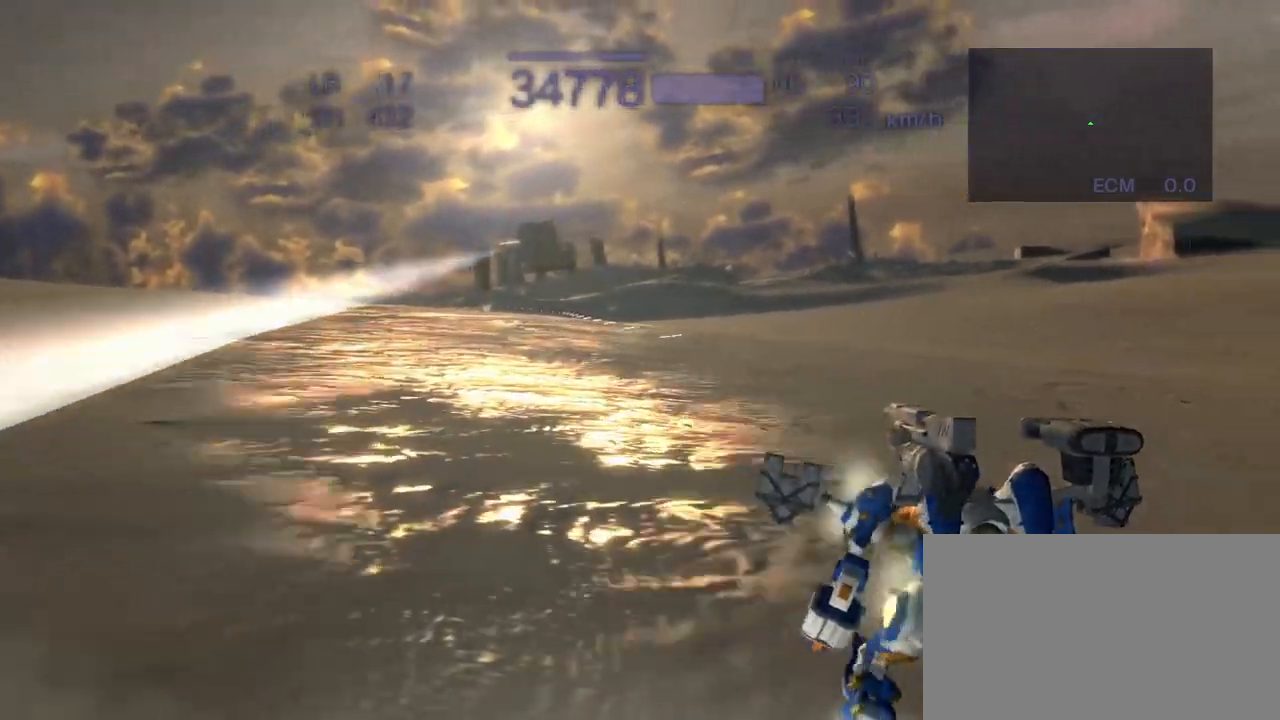
{"buttons": ["CROSS"], "left_stick": "up-right", "events": [[50, "CROSS", "up"], [167, "CROSS", "down"], [333, "CROSS", "up"], [467, "CROSS", "down"]]}
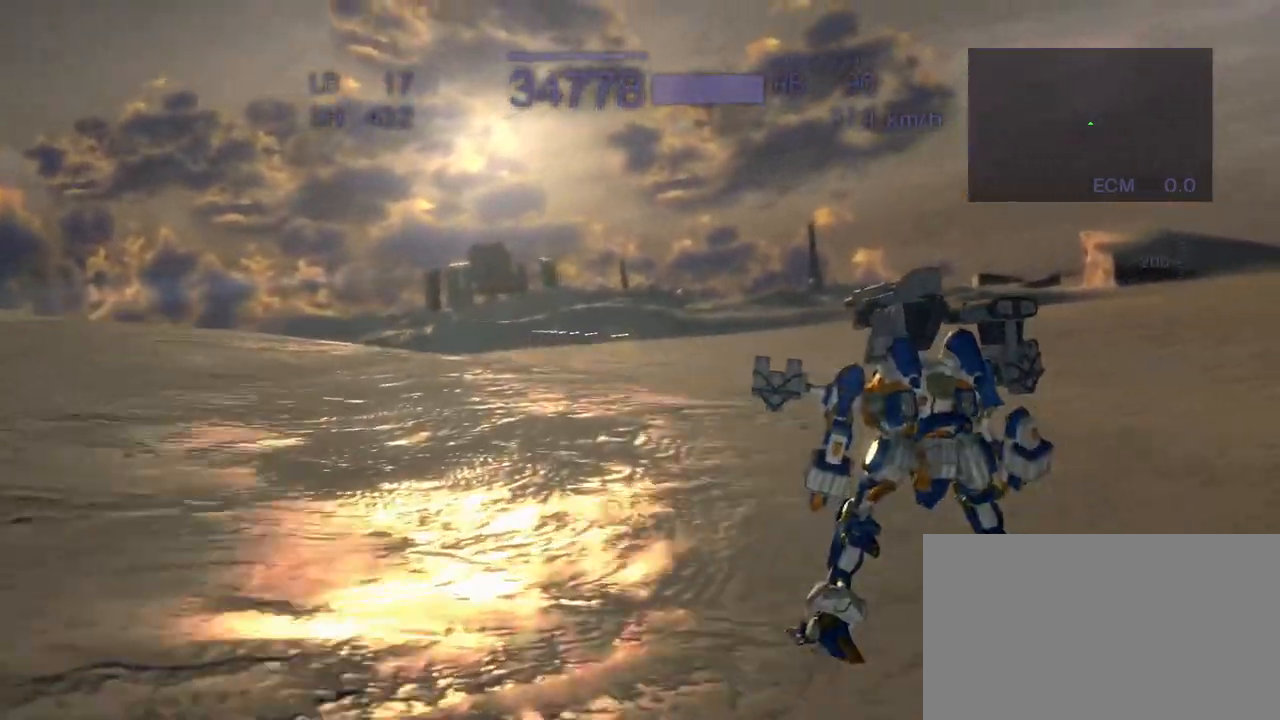
{"buttons": ["CROSS", "R1"], "left_stick": "up-right", "events": [[250, "R1", "down"]]}
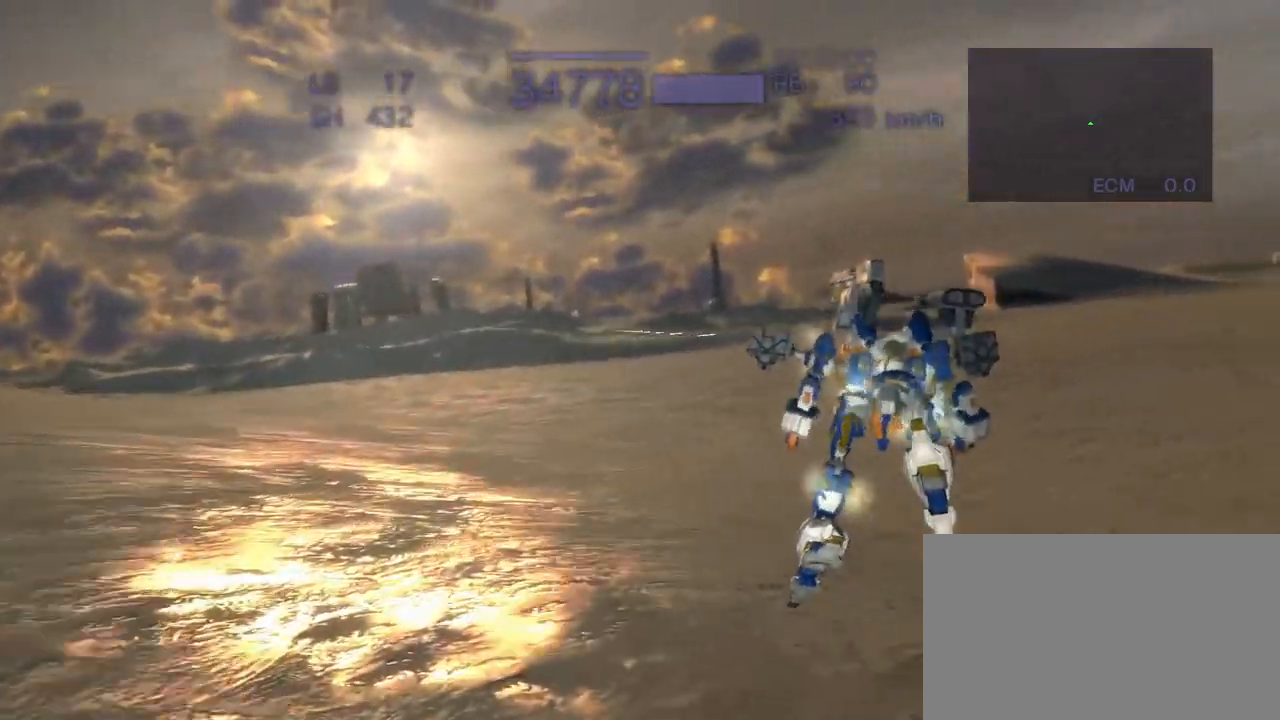
{"buttons": ["CROSS"], "left_stick": "up", "events": [[83, "R1", "up"], [133, "CROSS", "up"], [150, "left_stick", "up"], [367, "CROSS", "down"]]}
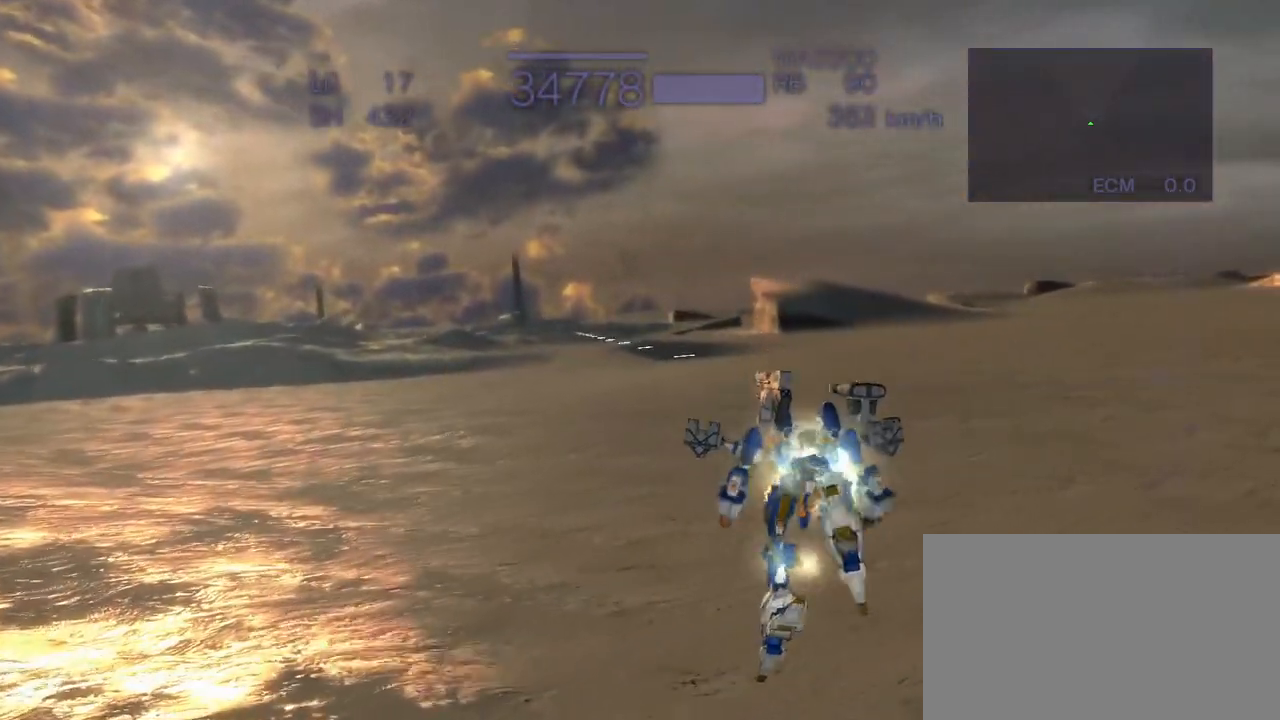
{"buttons": ["CROSS"], "left_stick": "up", "events": [[17, "TRIANGLE", "down"], [267, "TRIANGLE", "up"]]}